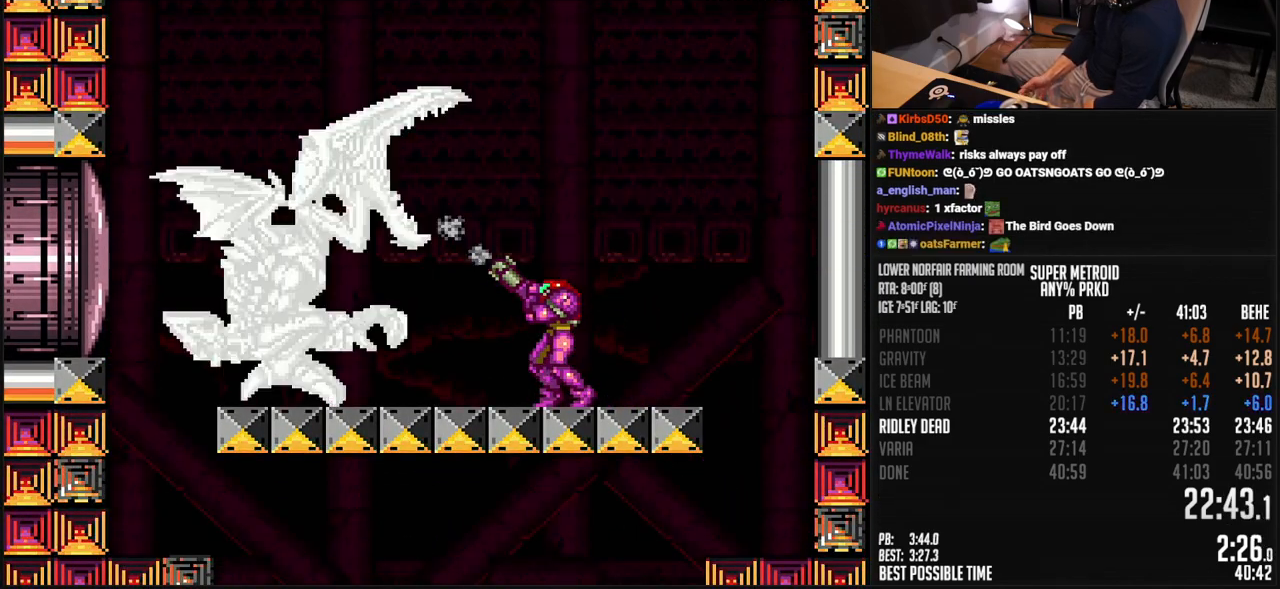
Gameplay with a controller (Nintendo layout); each line is a JSON object with the inputs held at the frame after it. "events" lists button and stick changes between this image and that frame as [ms after this image, input, new state], when the widget could be followed in between. Not read: L3 R3.
{"buttons": ["X", "R1"], "events": [[17, "X", "down"], [67, "X", "up"], [184, "X", "down"], [251, "X", "up"], [351, "X", "down"], [435, "X", "up"], [501, "X", "down"]]}
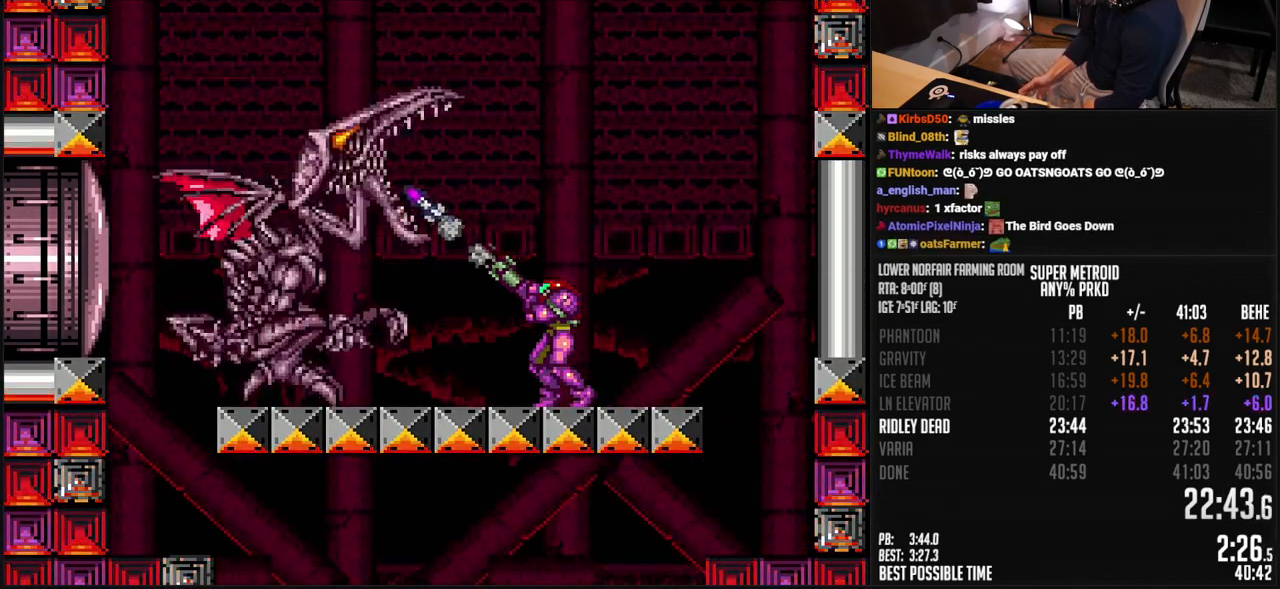
{"buttons": [], "events": [[67, "X", "up"], [134, "Y", "down"], [218, "Y", "up"], [251, "X", "down"], [334, "X", "up"], [385, "Y", "down"], [468, "R1", "up"], [468, "Y", "up"]]}
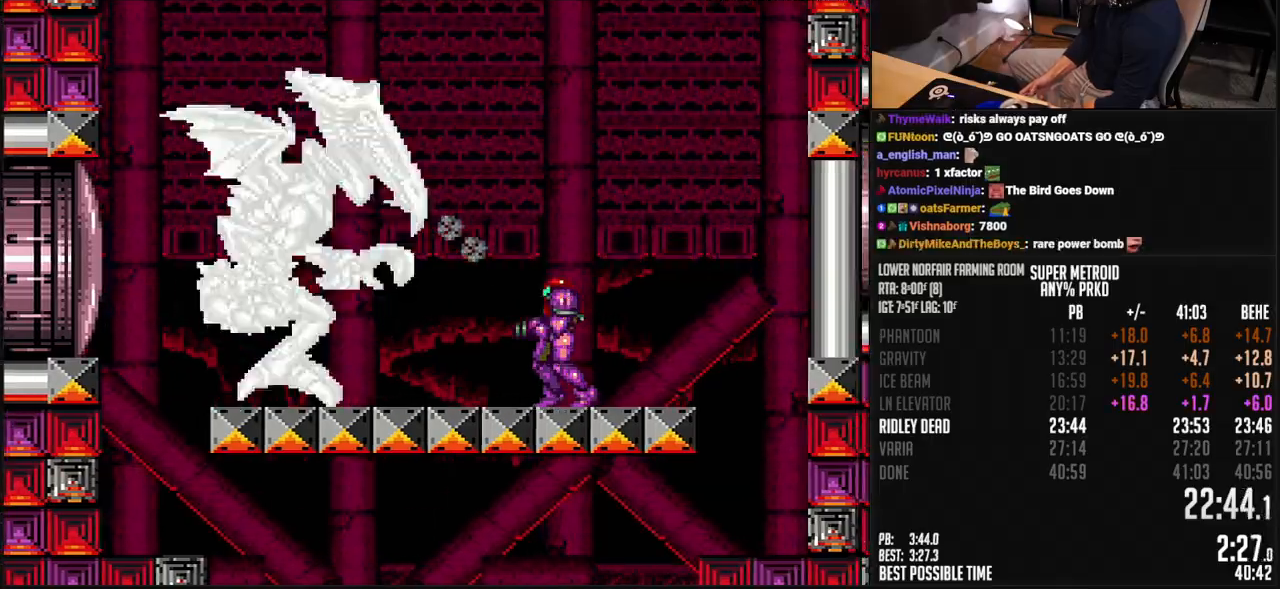
{"buttons": ["X", "L1"], "events": [[134, "L1", "down"], [151, "X", "down"]]}
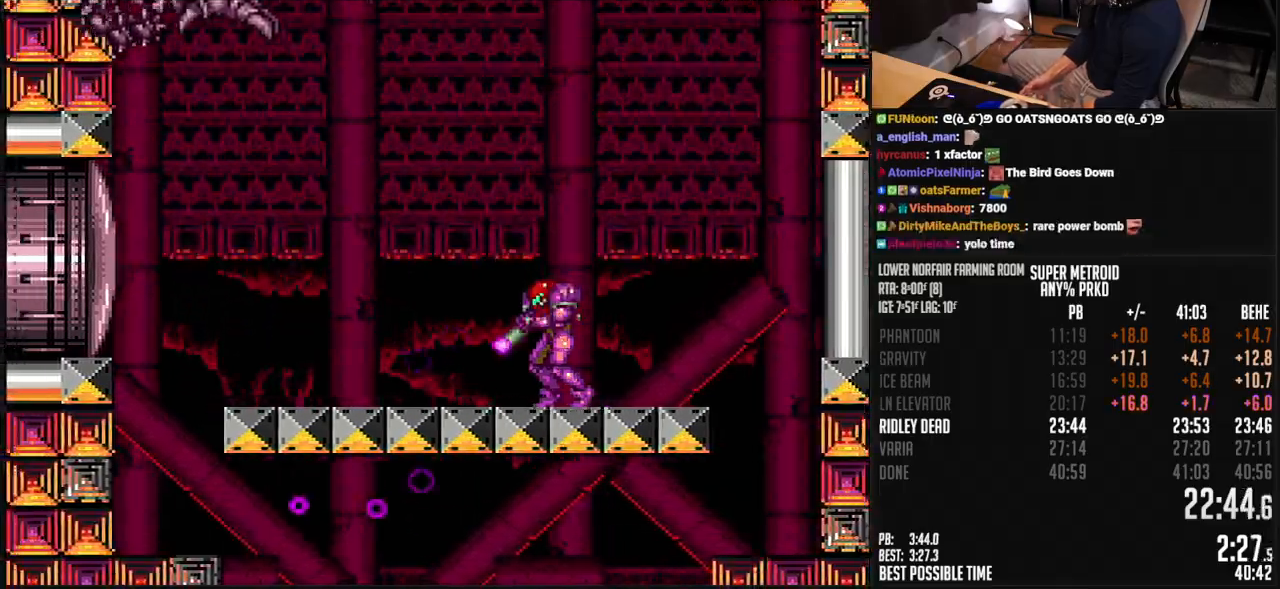
{"buttons": ["X", "L1"], "events": []}
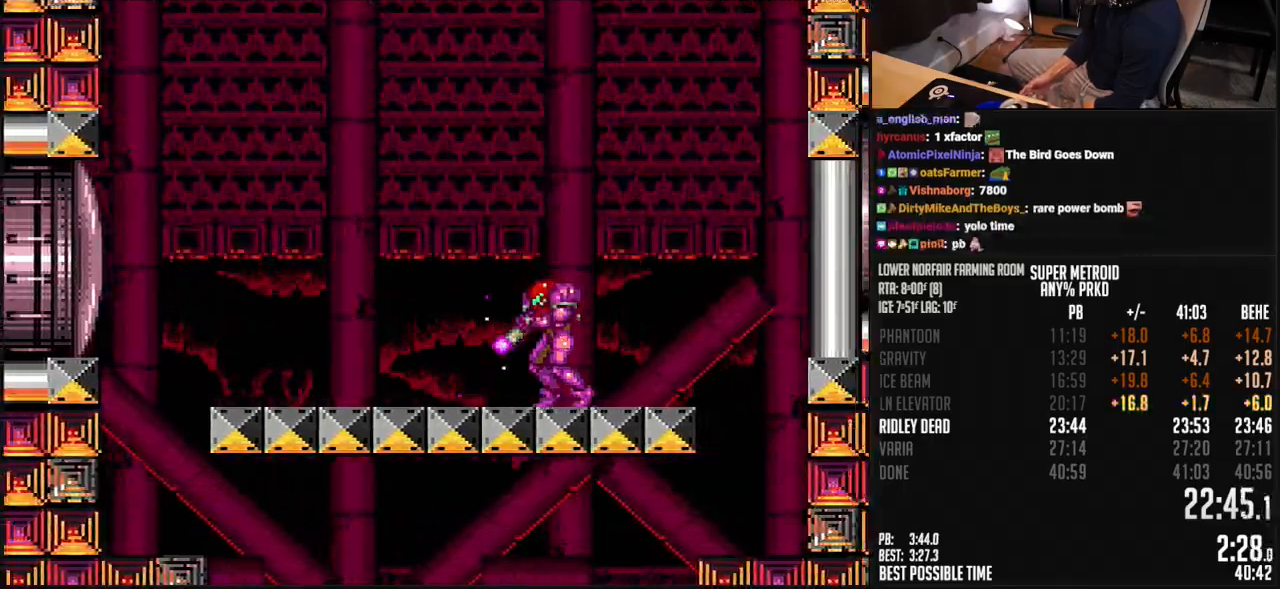
{"buttons": ["X", "L1", "DPAD_LEFT"], "events": [[334, "DPAD_LEFT", "down"]]}
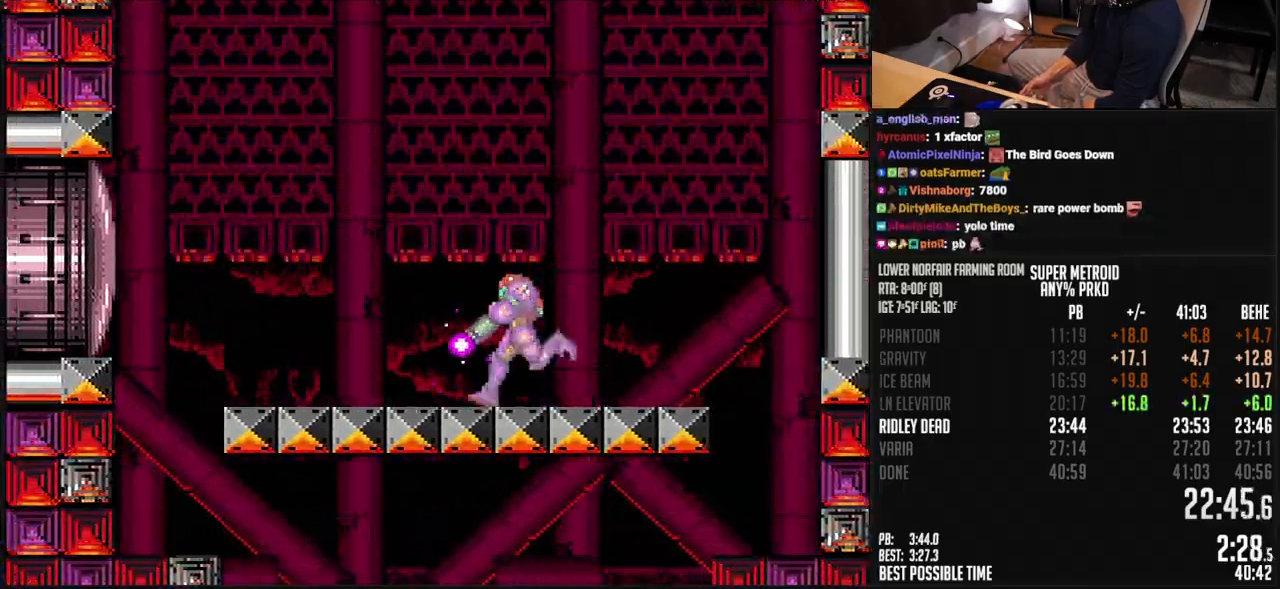
{"buttons": ["A", "X", "L1"], "events": [[33, "DPAD_LEFT", "up"], [150, "A", "down"]]}
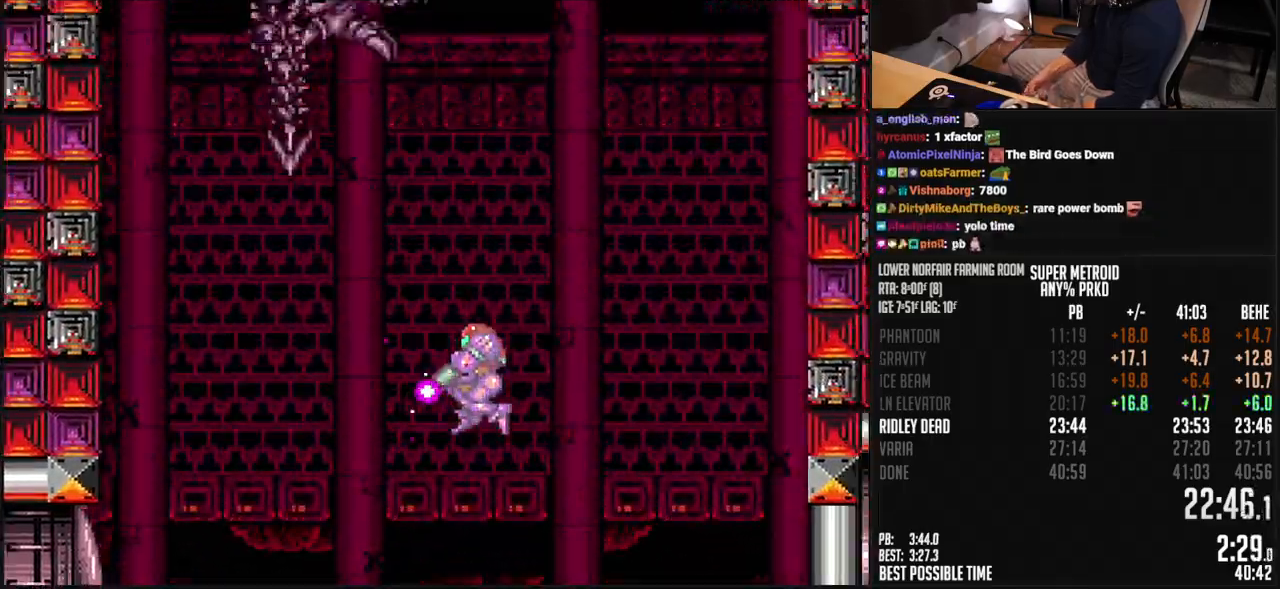
{"buttons": ["X", "L1"], "events": [[50, "A", "up"]]}
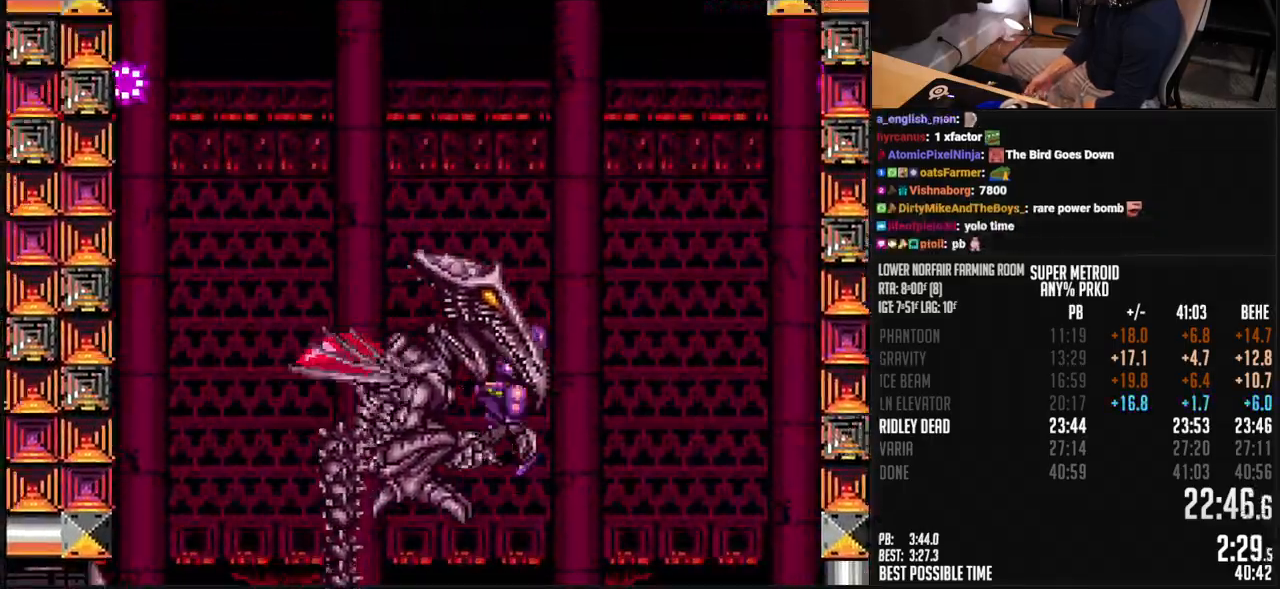
{"buttons": ["X", "L1"], "events": []}
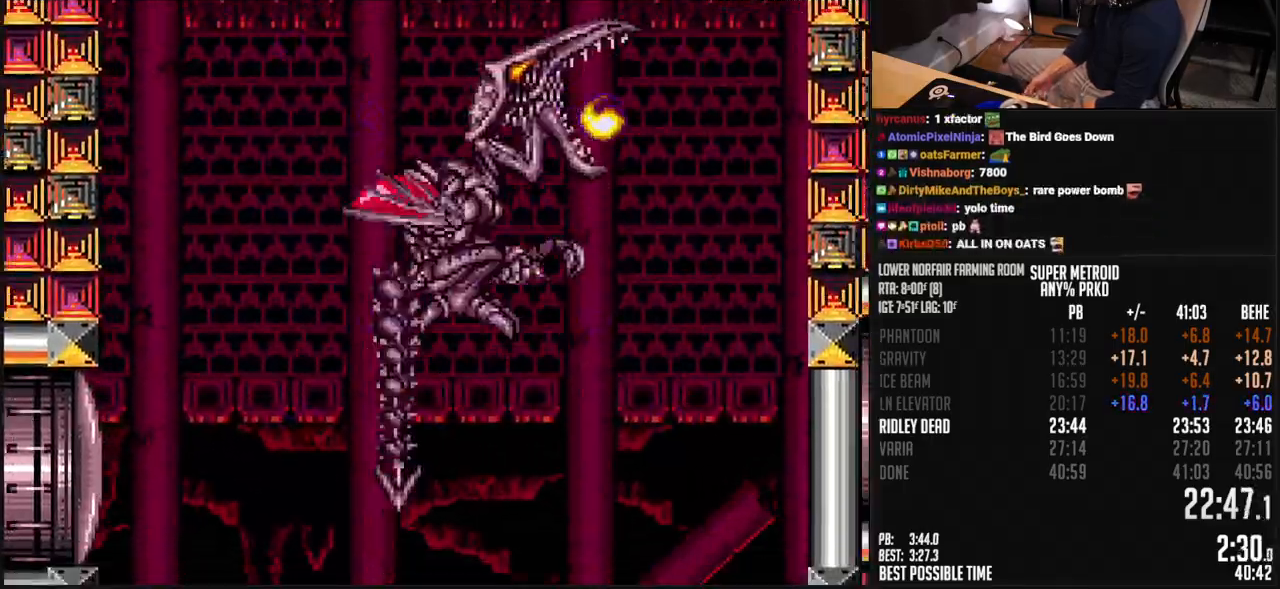
{"buttons": ["X", "L1", "DPAD_LEFT"], "events": [[317, "DPAD_LEFT", "down"]]}
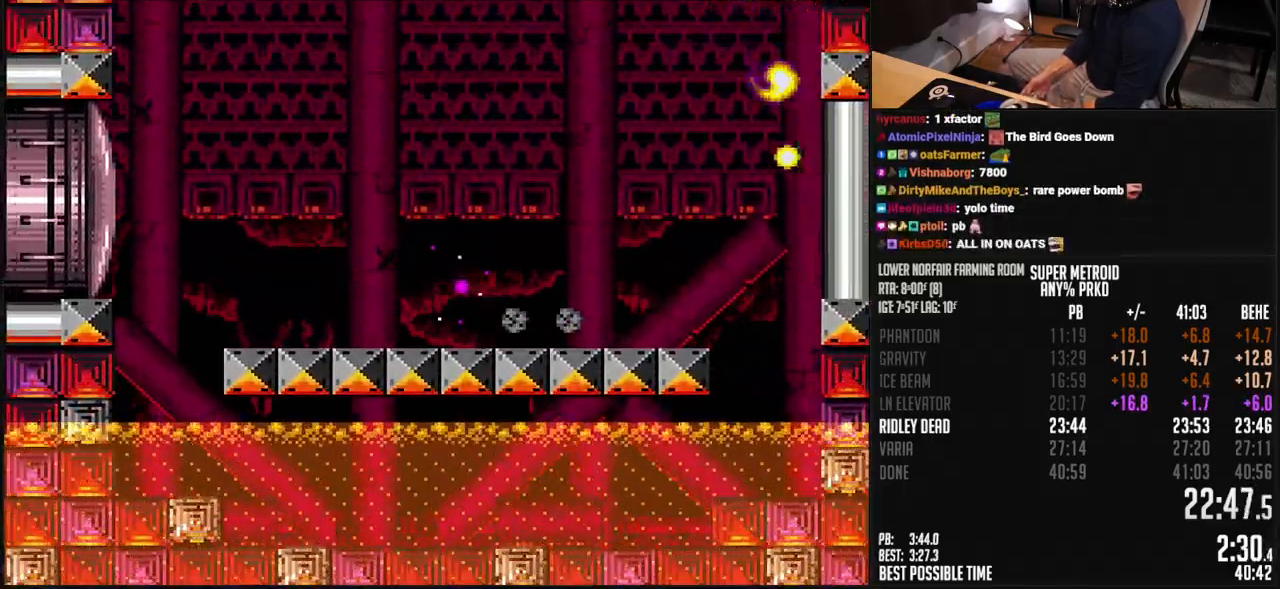
{"buttons": ["A", "X", "L1"], "events": [[301, "DPAD_LEFT", "up"], [351, "A", "down"]]}
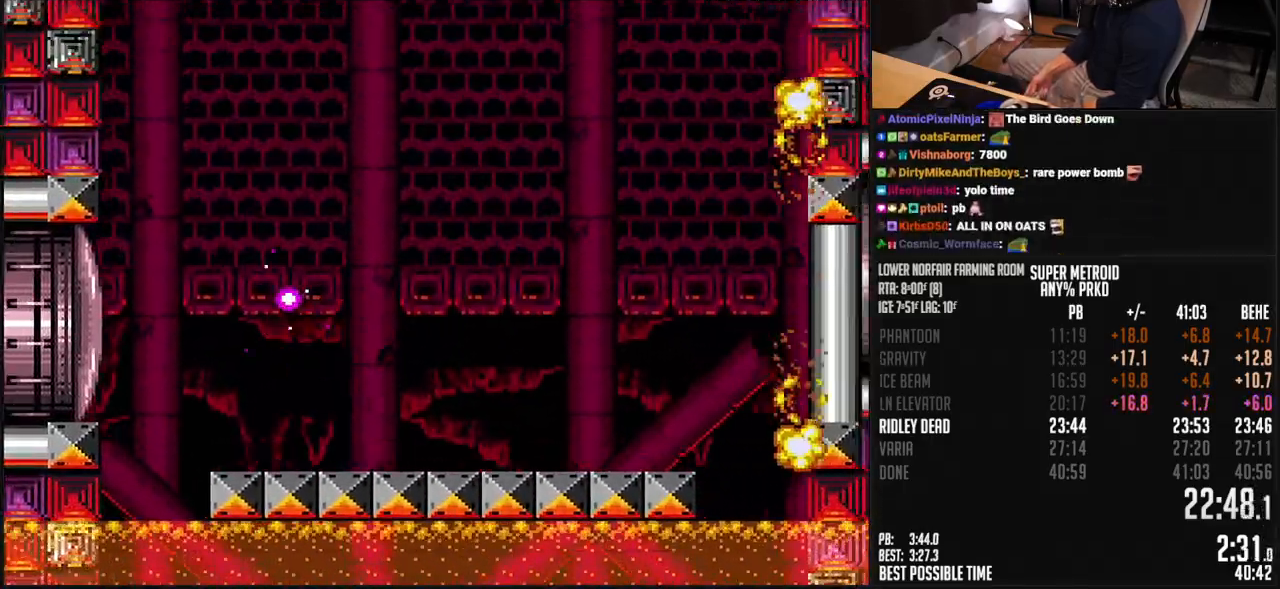
{"buttons": ["A", "X", "L1"], "events": [[201, "DPAD_LEFT", "down"], [318, "DPAD_LEFT", "up"]]}
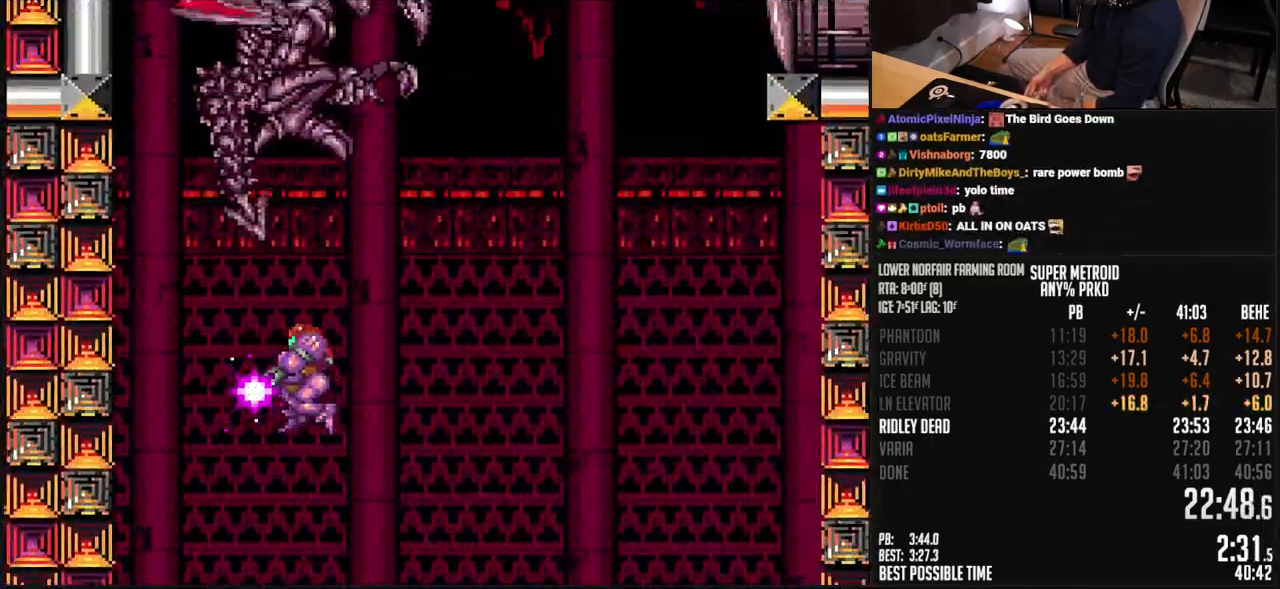
{"buttons": ["A", "X", "L1"], "events": []}
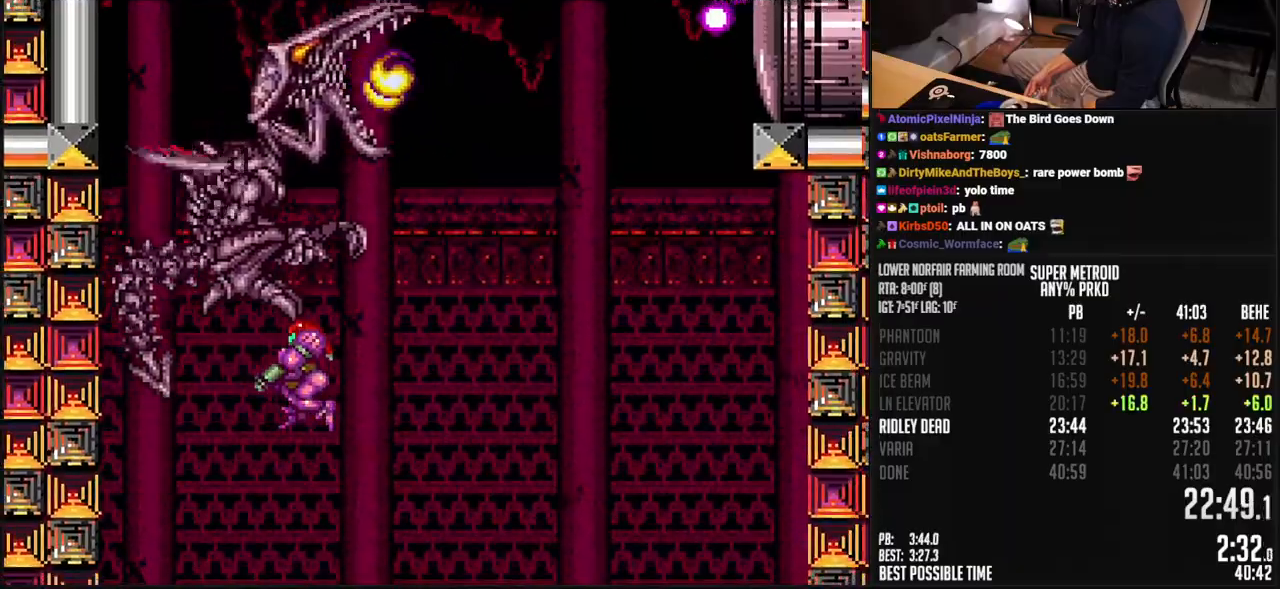
{"buttons": ["A", "X", "L1", "DPAD_DOWN"], "events": [[234, "DPAD_DOWN", "down"]]}
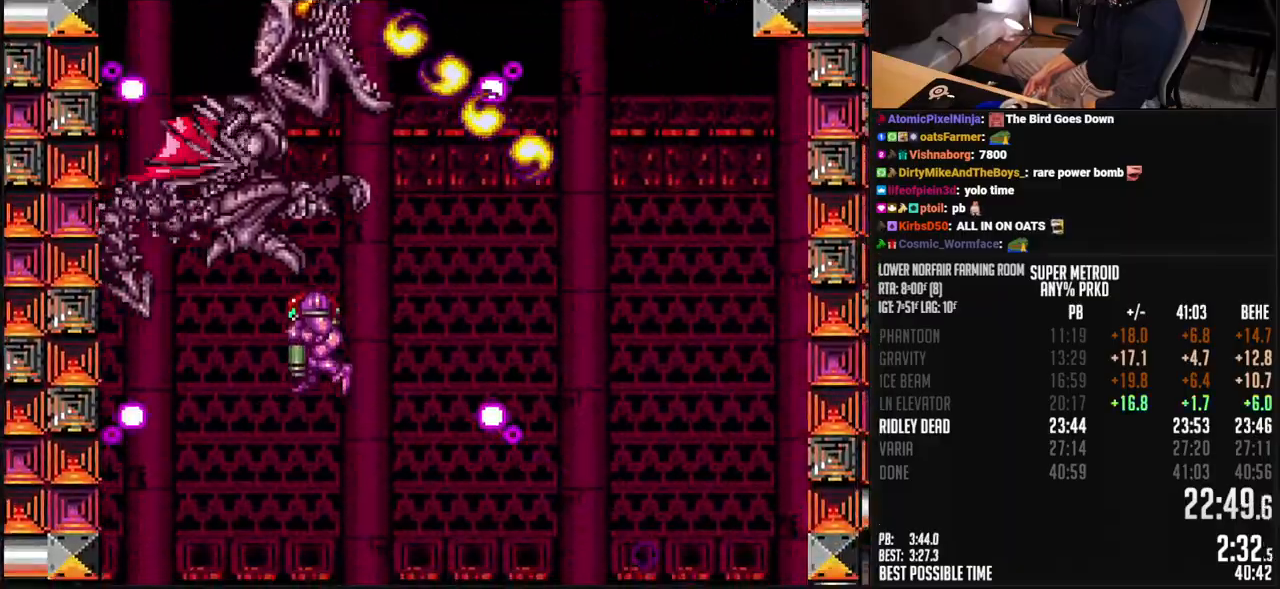
{"buttons": ["A", "X", "L1", "DPAD_DOWN", "DPAD_RIGHT"], "events": [[485, "DPAD_RIGHT", "down"]]}
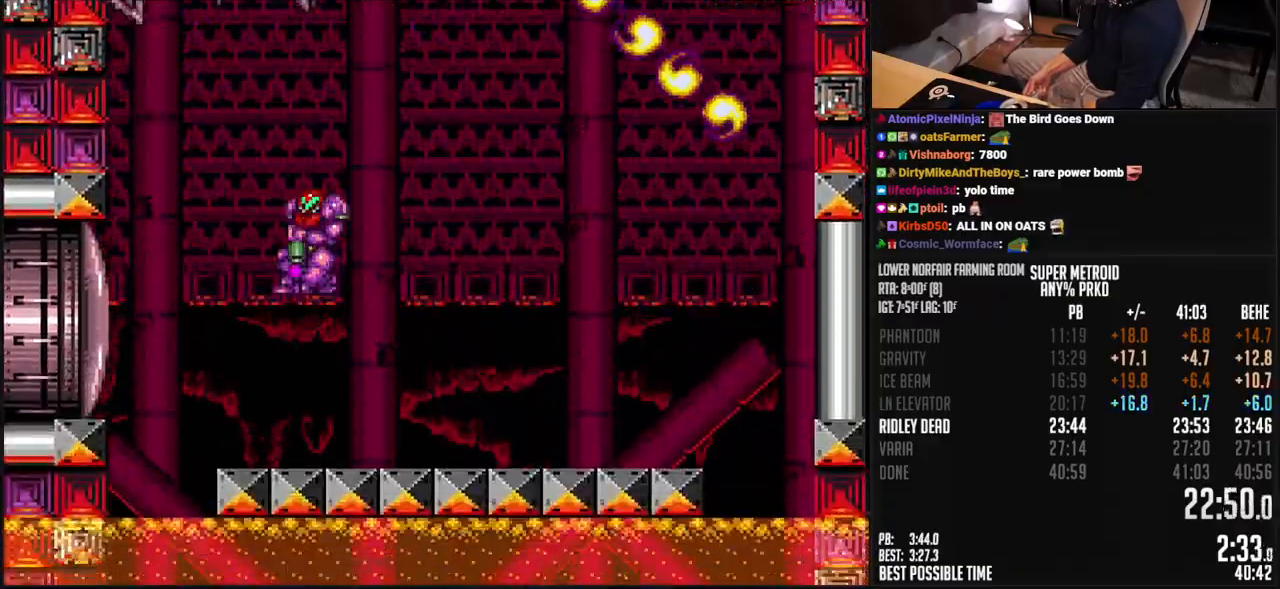
{"buttons": ["X", "L1", "DPAD_RIGHT"], "events": [[16, "DPAD_DOWN", "up"], [66, "A", "up"]]}